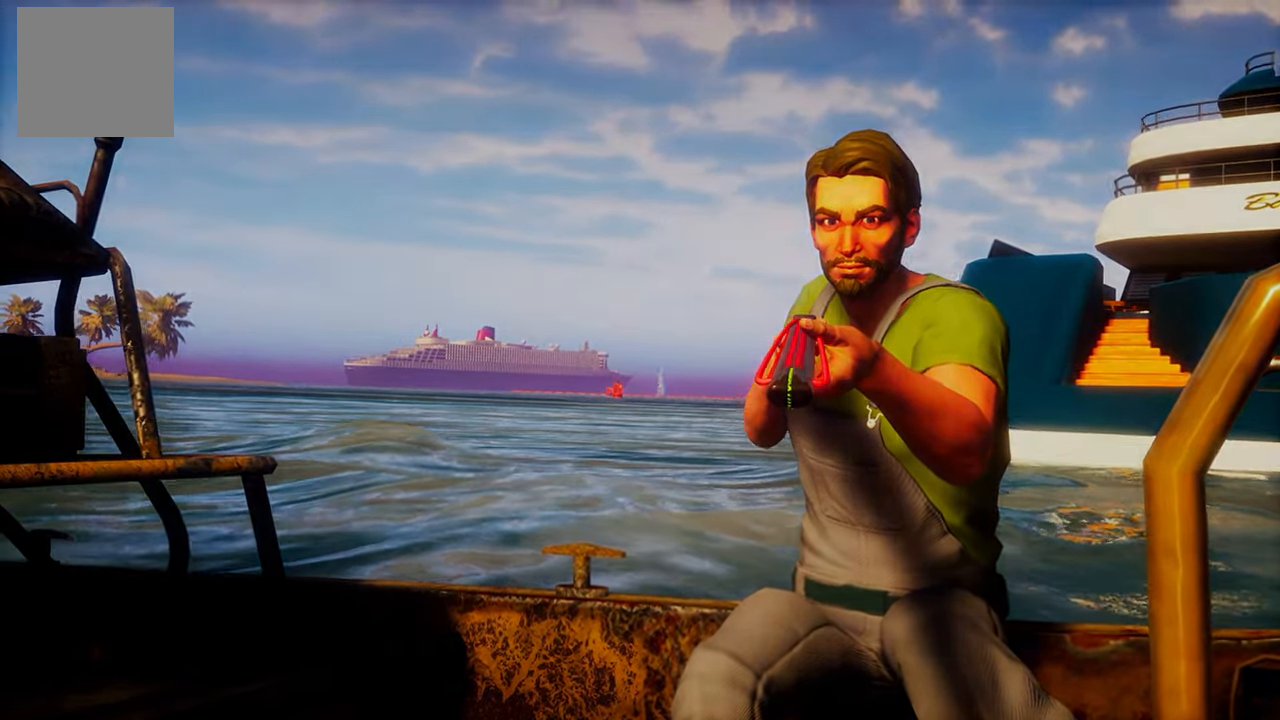
Gameplay with a controller (Xbox layout); each line is a JSON object with the inputs held at the frame after it. "events" lists button and stick changes between this image and that frame as [ms after this image, input, new state], when the widget could be followed in between. Not read: L3.
{"buttons": [], "left_stick": "up-right", "right_stick": "center", "events": [[360, "left_stick", "up-right"]]}
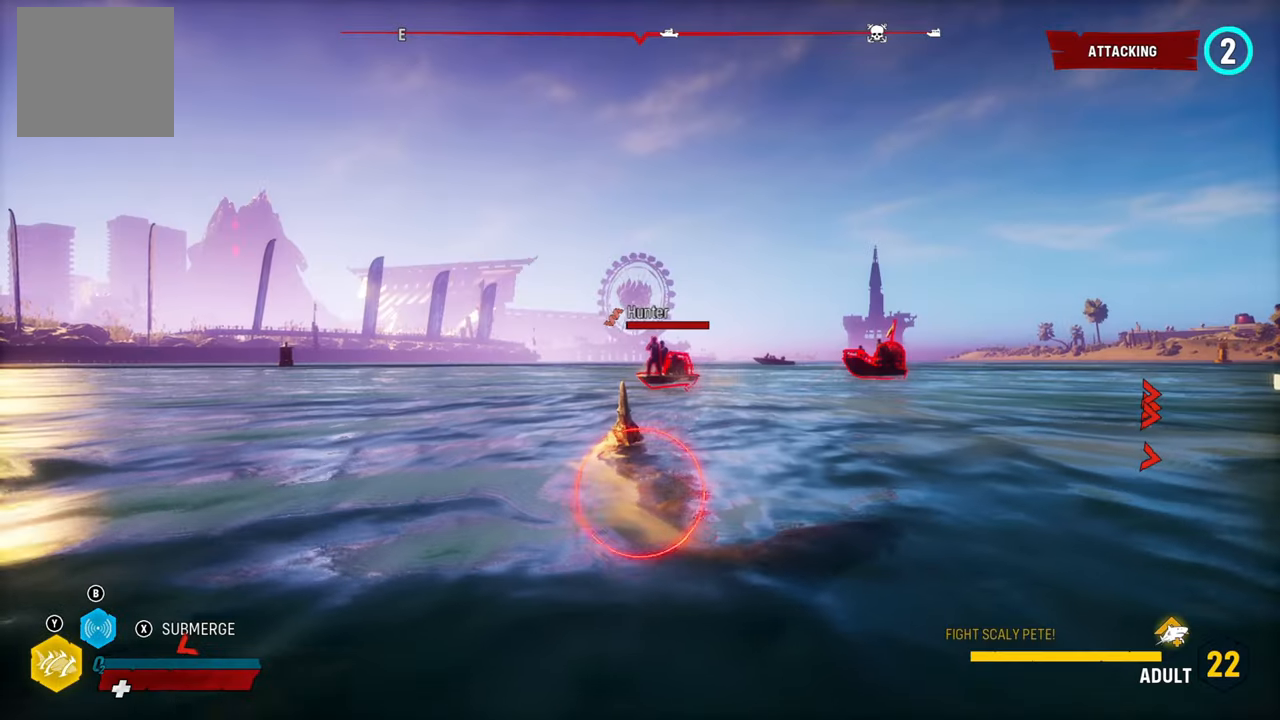
{"buttons": ["L2"], "left_stick": "up", "right_stick": "center", "events": [[20, "left_stick", "up"], [40, "L2", "down"]]}
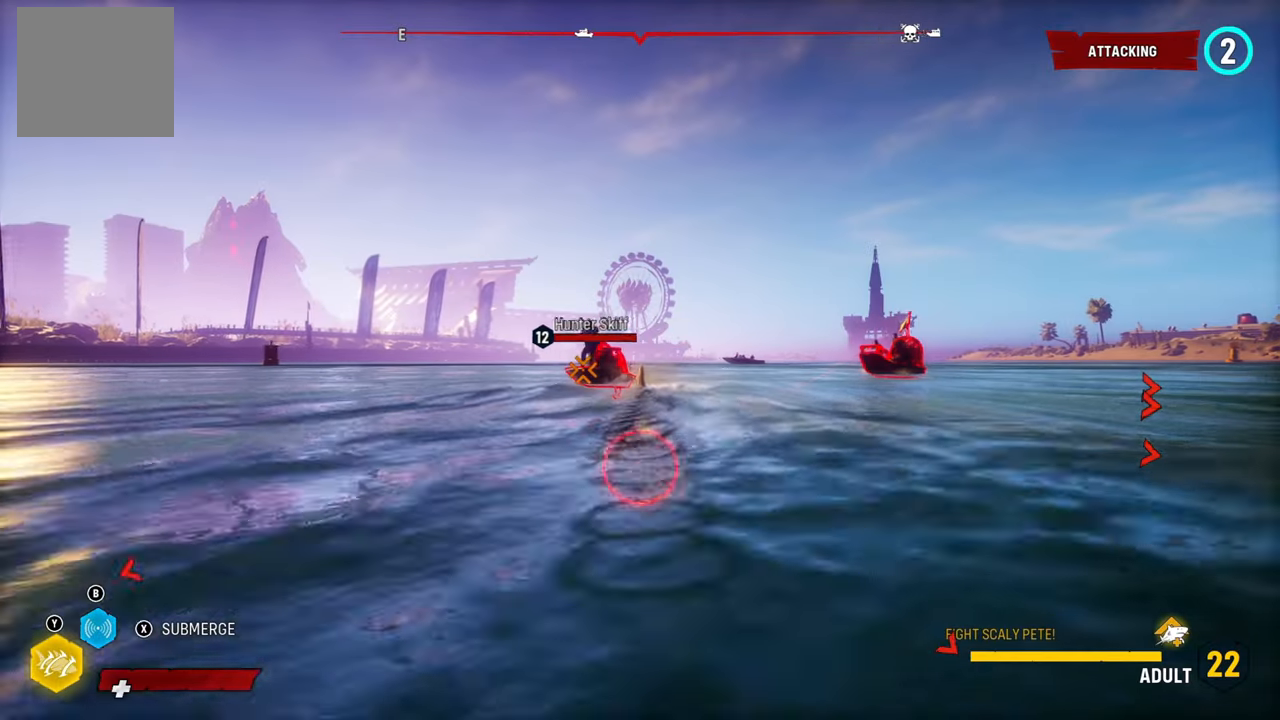
{"buttons": ["L2", "R1"], "left_stick": "up-left", "right_stick": "center", "events": [[60, "left_stick", "up-left"], [360, "R1", "down"]]}
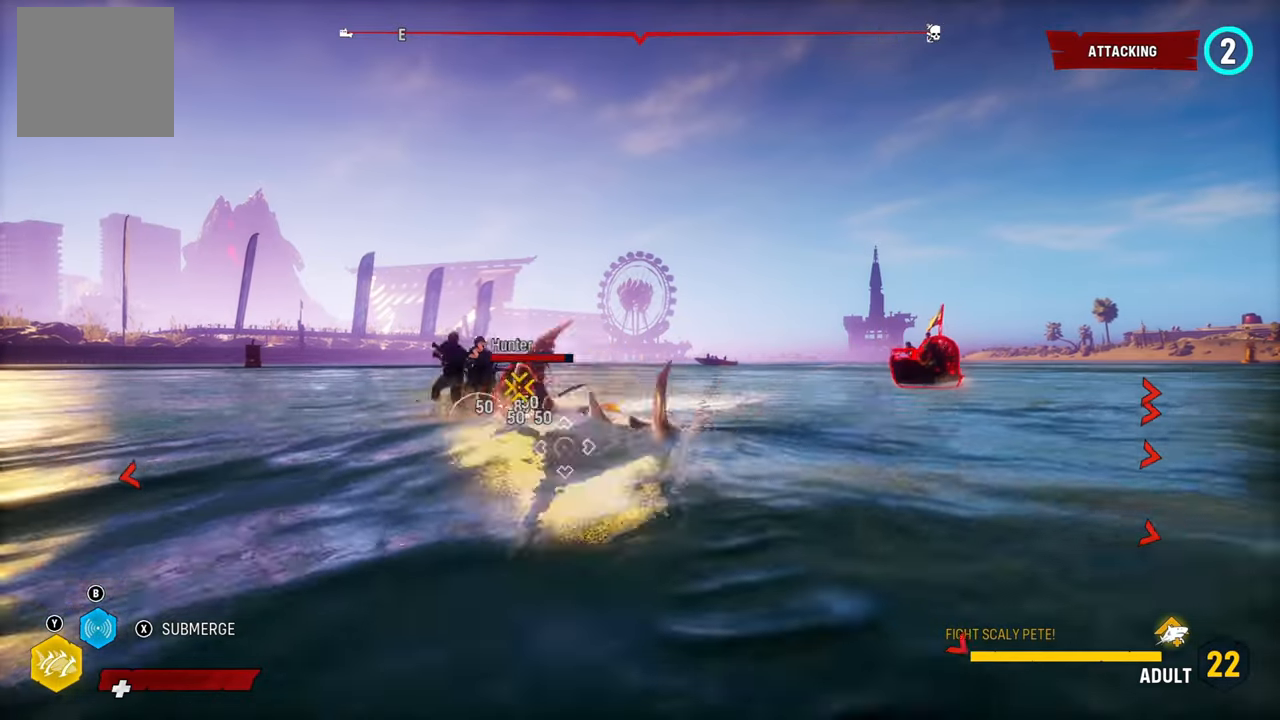
{"buttons": ["L2"], "left_stick": "left", "right_stick": "center", "events": [[40, "R1", "up"], [40, "left_stick", "left"], [220, "R1", "down"], [300, "R1", "up"]]}
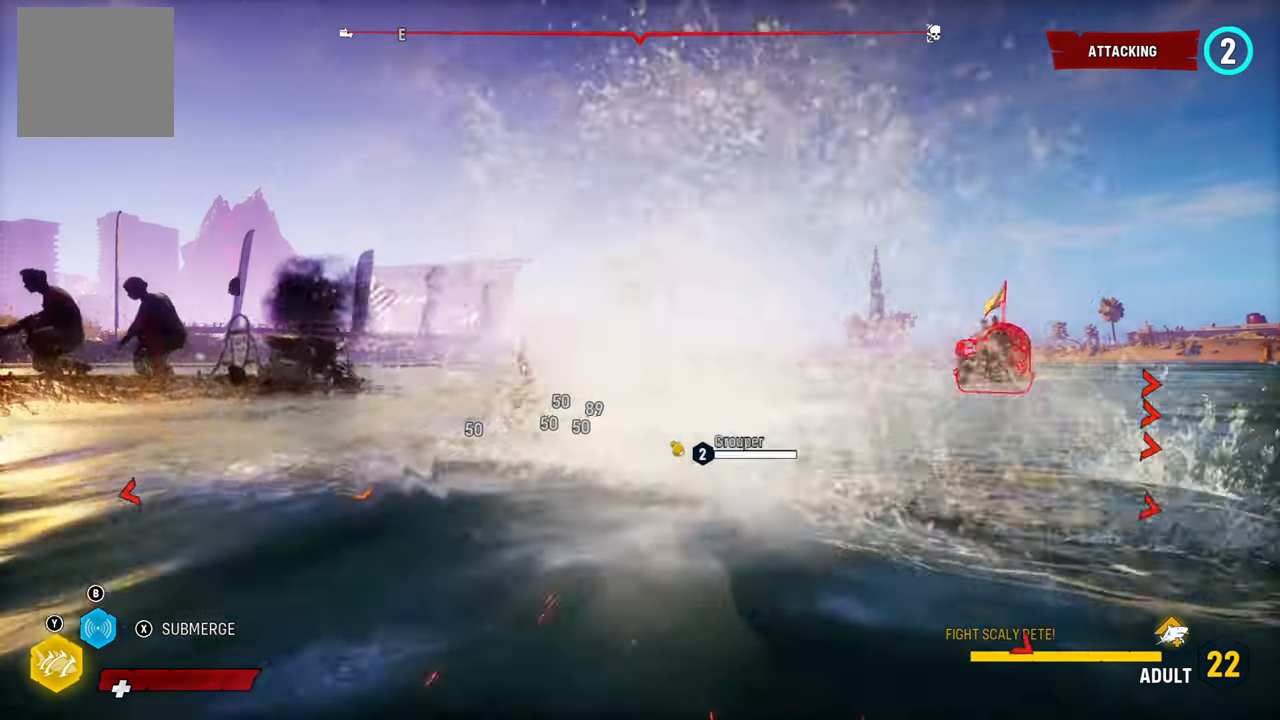
{"buttons": ["L2", "R1"], "left_stick": "up-left", "right_stick": "center", "events": [[40, "right_stick", "down-left"], [220, "right_stick", "left"], [360, "left_stick", "up-left"], [360, "right_stick", "center"], [380, "R1", "down"]]}
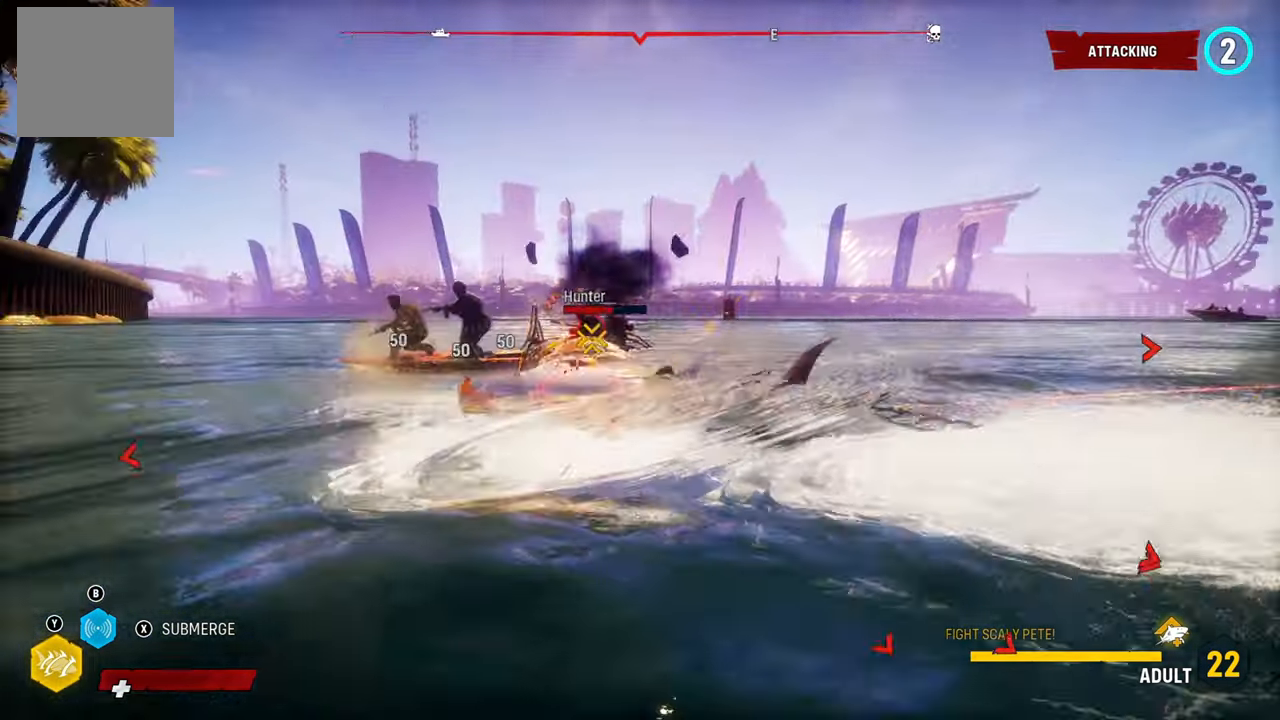
{"buttons": ["L2"], "left_stick": "up-right", "right_stick": "center", "events": [[40, "R1", "up"], [40, "left_stick", "up"], [320, "R1", "down"], [380, "left_stick", "up-right"], [460, "R1", "up"]]}
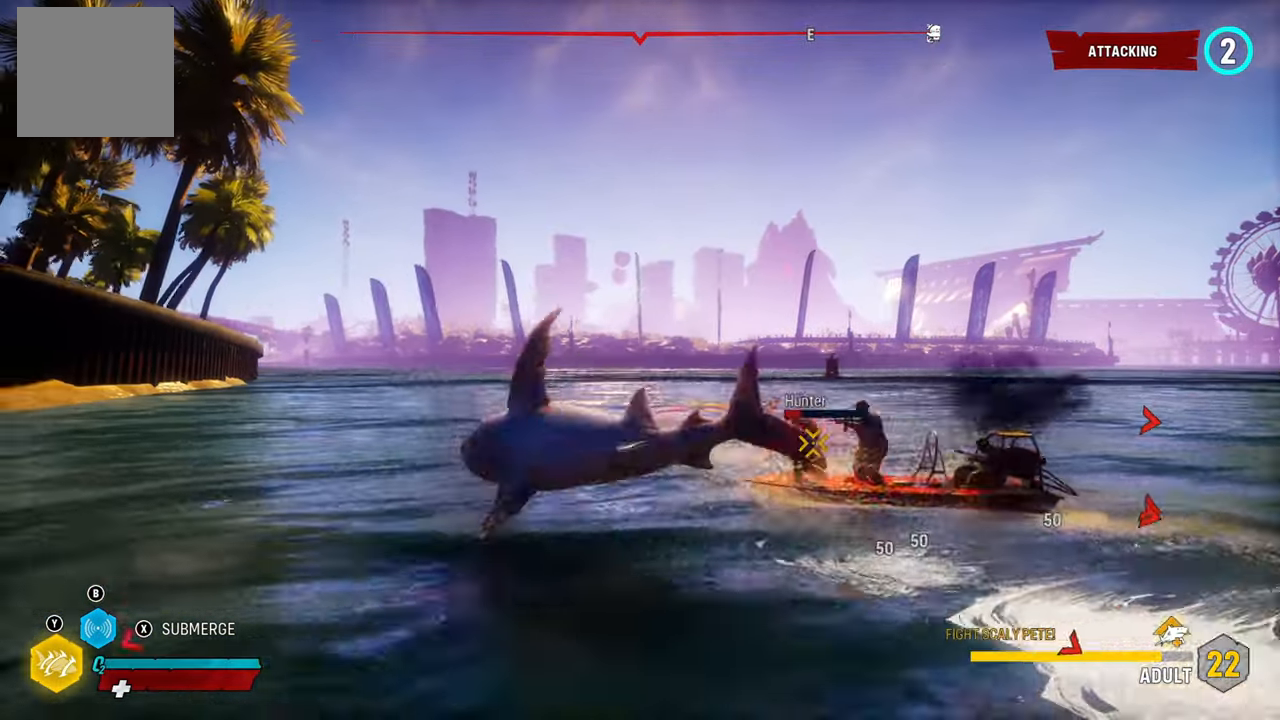
{"buttons": ["L2"], "left_stick": "up-right", "right_stick": "right", "events": [[160, "right_stick", "right"]]}
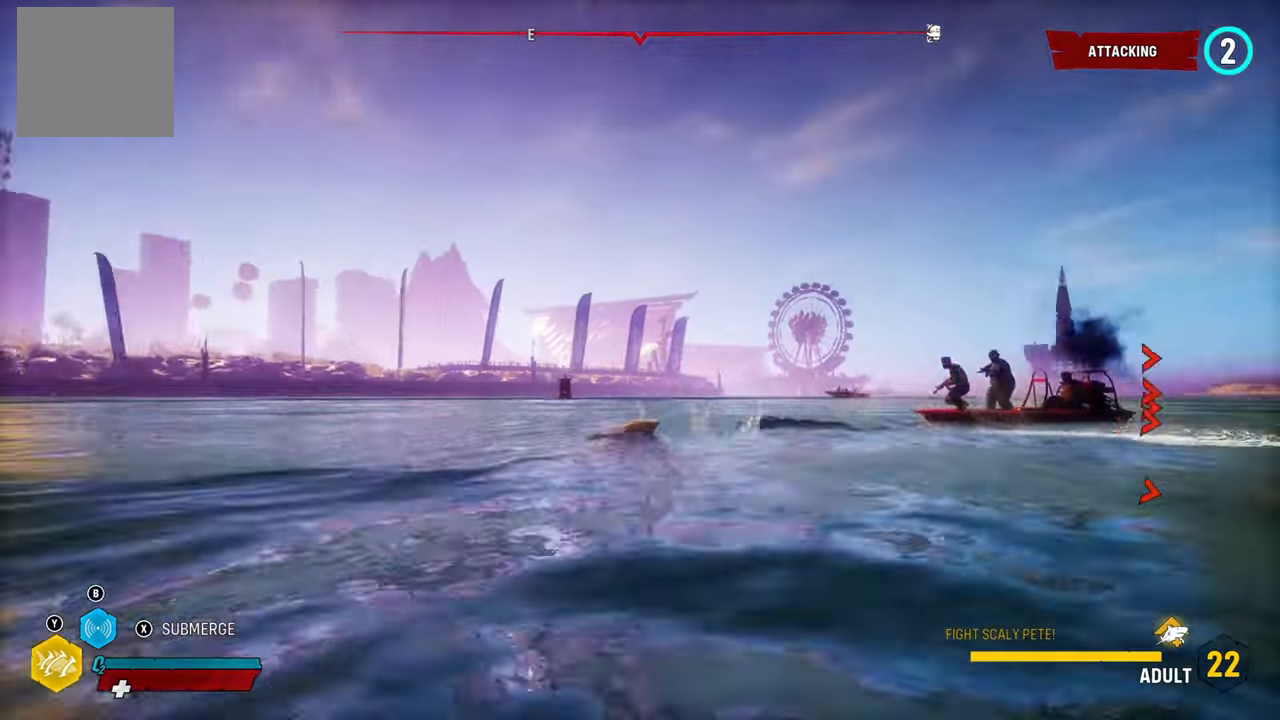
{"buttons": ["L2", "R1"], "left_stick": "up-right", "right_stick": "center", "events": [[160, "right_stick", "center"], [340, "R1", "down"]]}
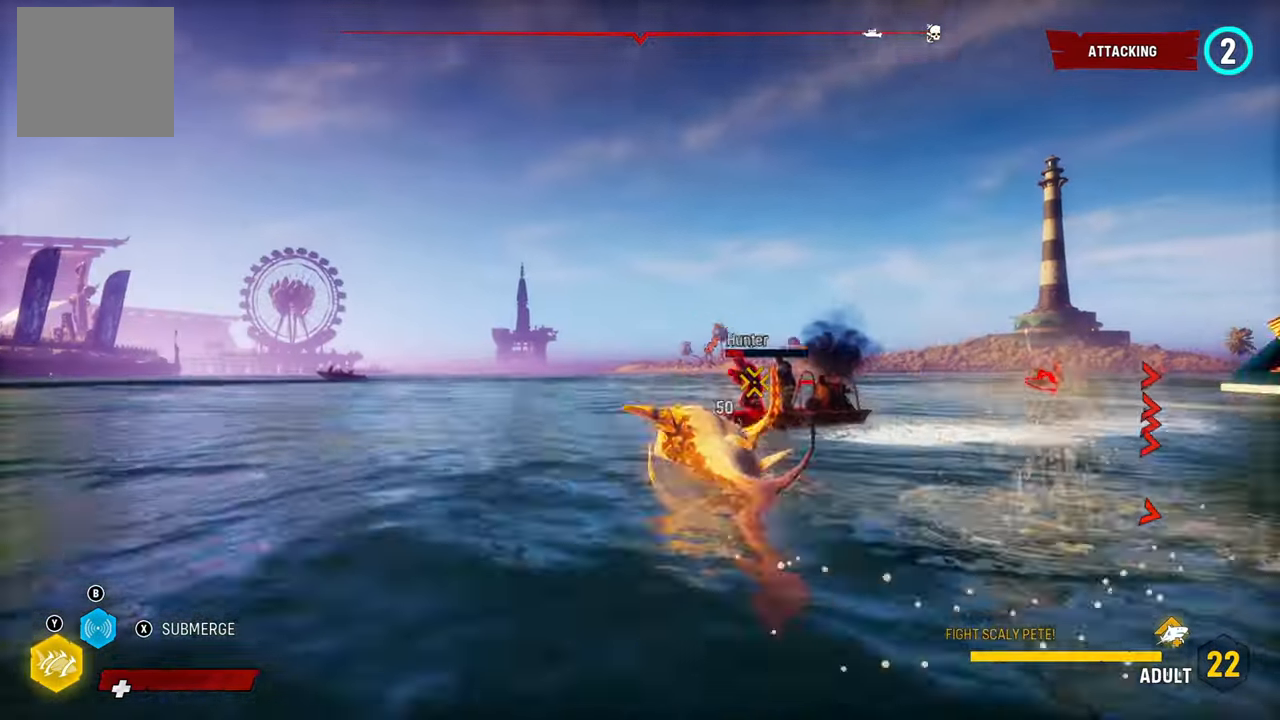
{"buttons": ["L2"], "left_stick": "up-right", "right_stick": "right", "events": [[20, "R1", "up"], [260, "right_stick", "right"]]}
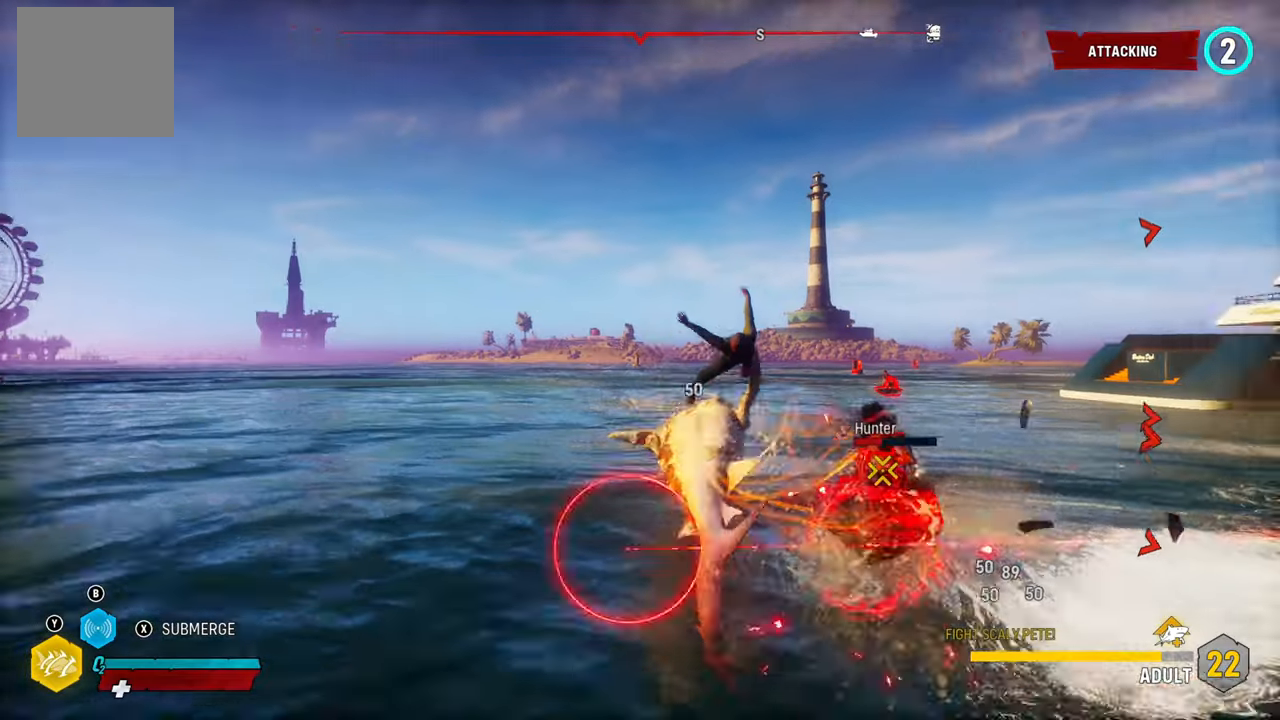
{"buttons": ["L2", "R1"], "left_stick": "up-right", "right_stick": "center", "events": [[80, "right_stick", "center"], [160, "R1", "down"], [320, "R1", "up"], [420, "R1", "down"]]}
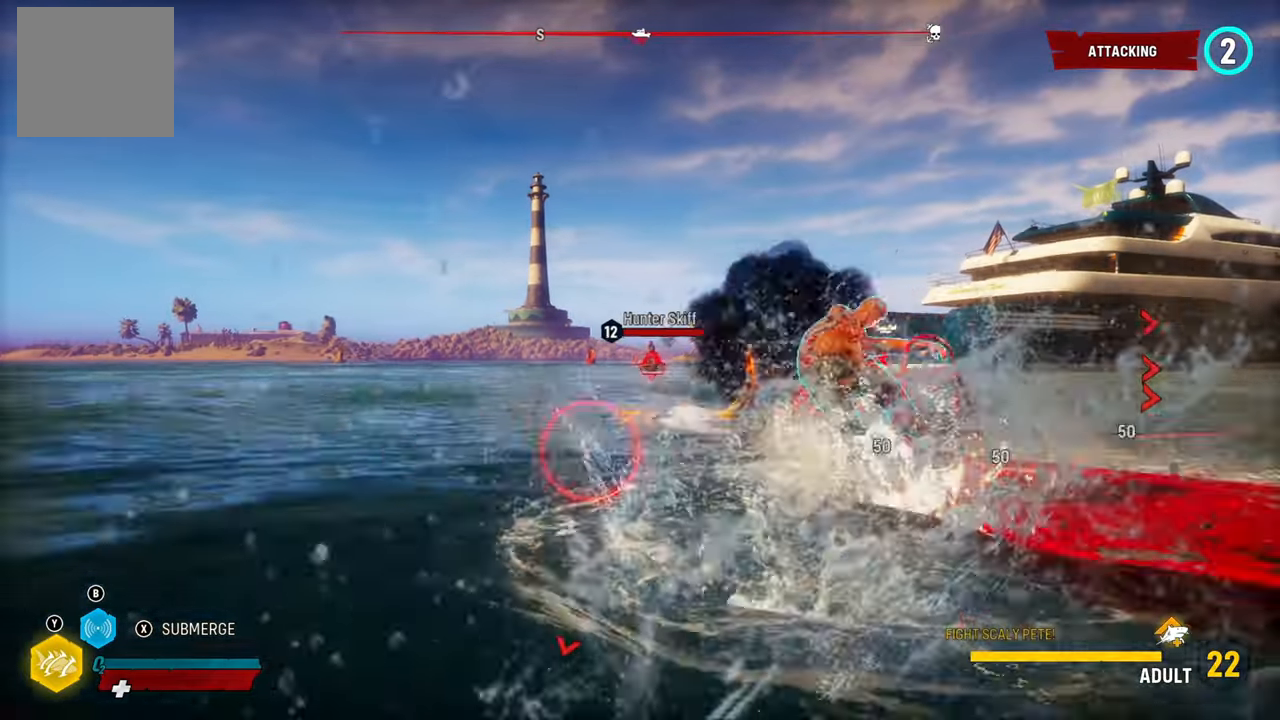
{"buttons": ["L2"], "left_stick": "up-right", "right_stick": "center", "events": [[100, "R1", "up"], [180, "R1", "down"], [340, "R1", "up"]]}
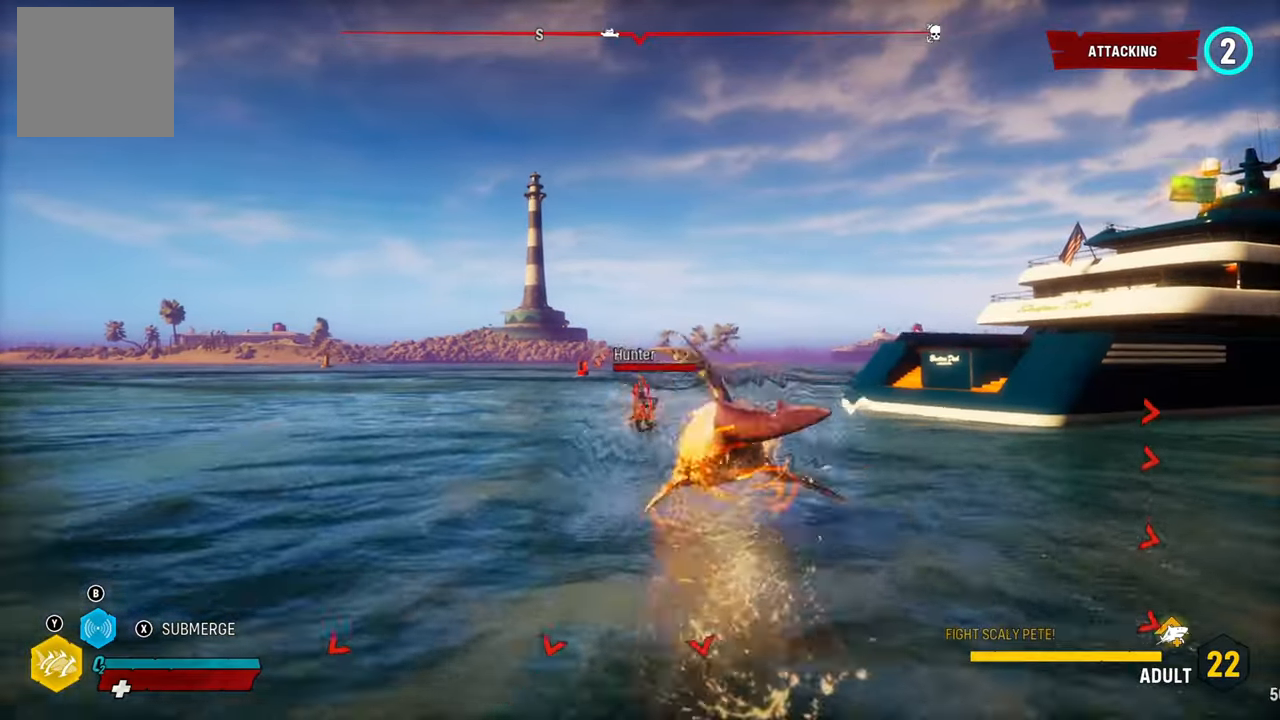
{"buttons": ["L2", "R1"], "left_stick": "left", "right_stick": "center", "events": [[100, "left_stick", "up"], [220, "left_stick", "up-left"], [320, "left_stick", "left"], [360, "R1", "down"]]}
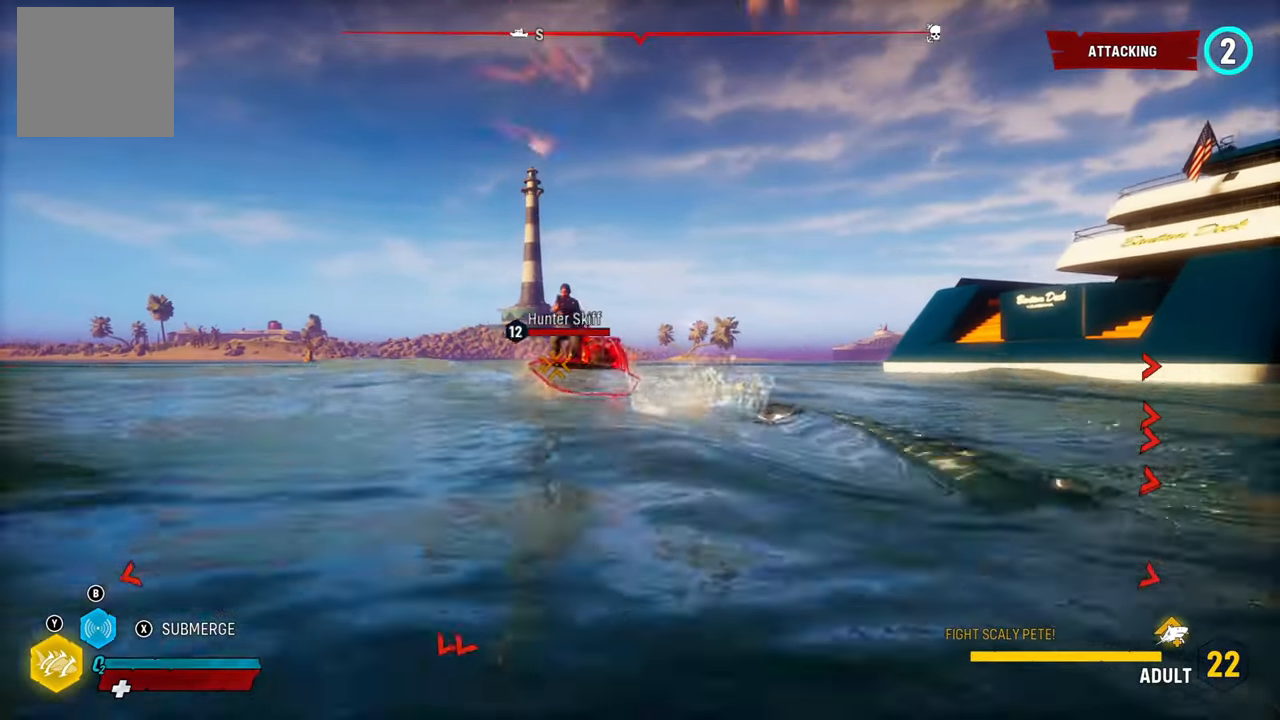
{"buttons": ["L2"], "left_stick": "left", "right_stick": "center", "events": [[20, "R1", "up"], [100, "R1", "down"], [240, "R1", "up"], [320, "R1", "down"], [440, "R1", "up"]]}
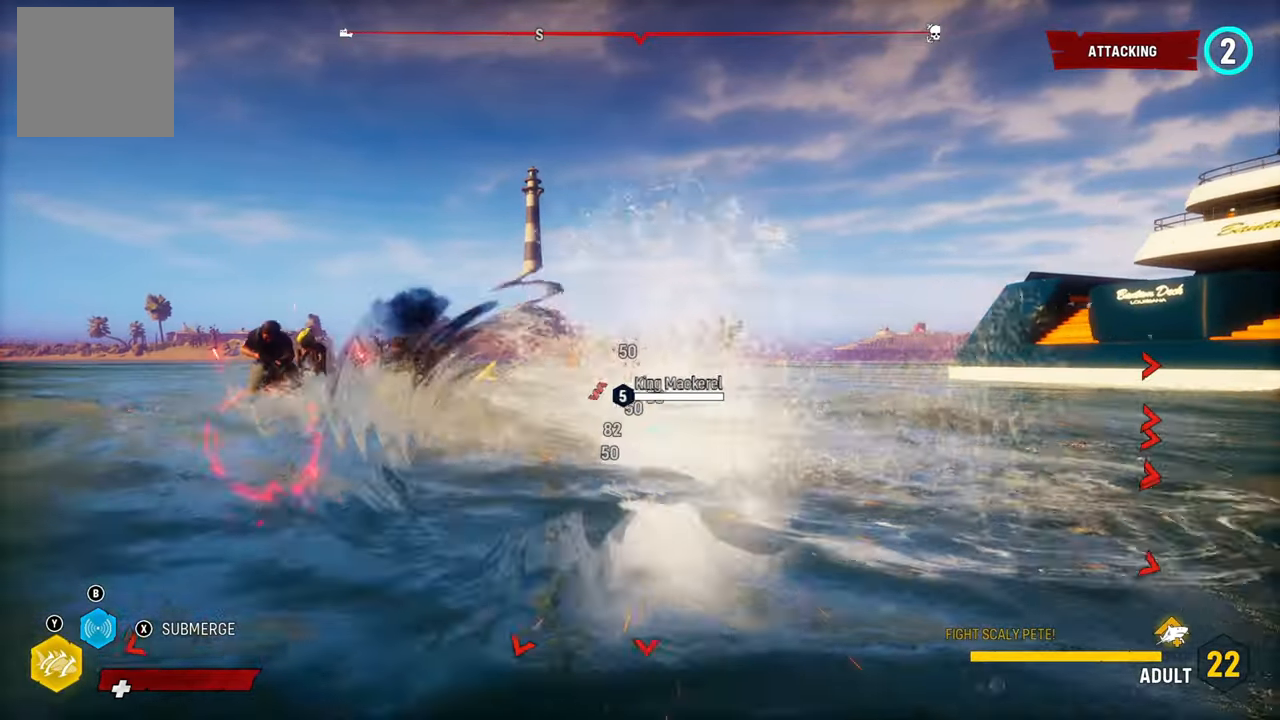
{"buttons": ["L2", "R1"], "left_stick": "left", "right_stick": "center", "events": [[40, "R1", "down"], [140, "R1", "up"], [320, "R1", "down"]]}
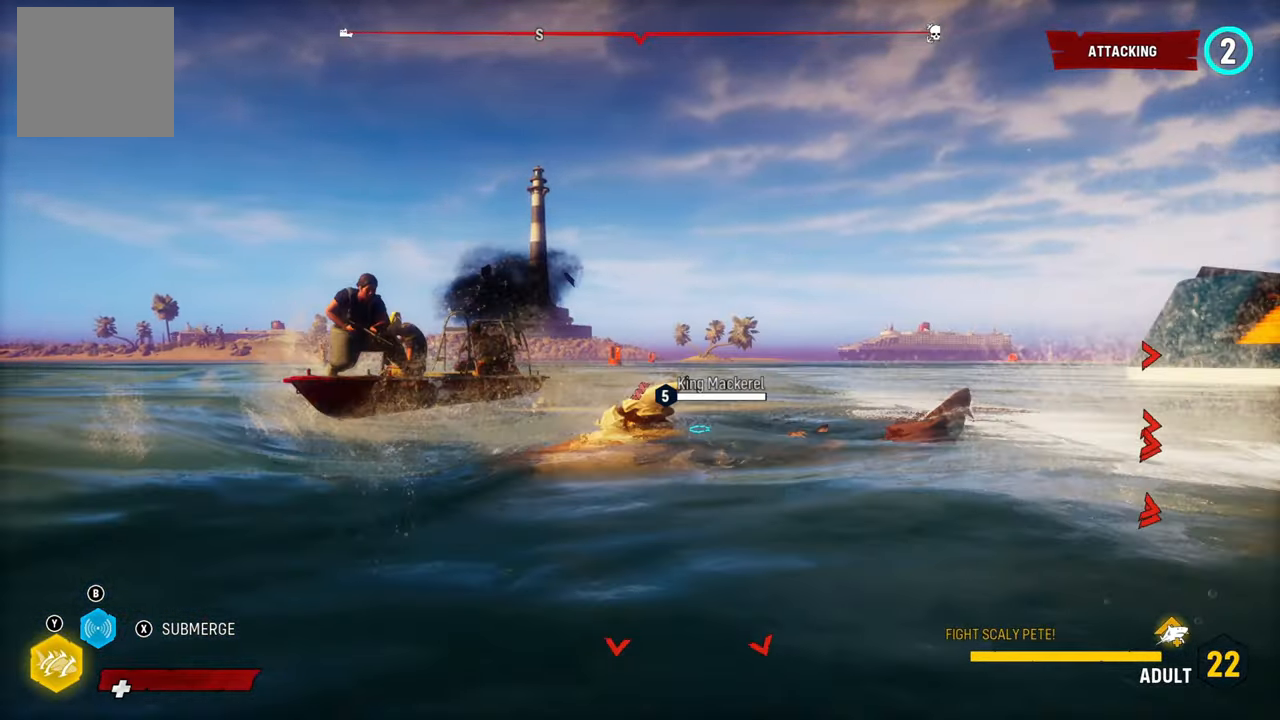
{"buttons": ["L2"], "left_stick": "up-left", "right_stick": "center", "events": [[20, "R1", "up"], [100, "R1", "down"], [240, "R1", "up"], [260, "left_stick", "up-left"], [300, "R1", "down"], [440, "R1", "up"]]}
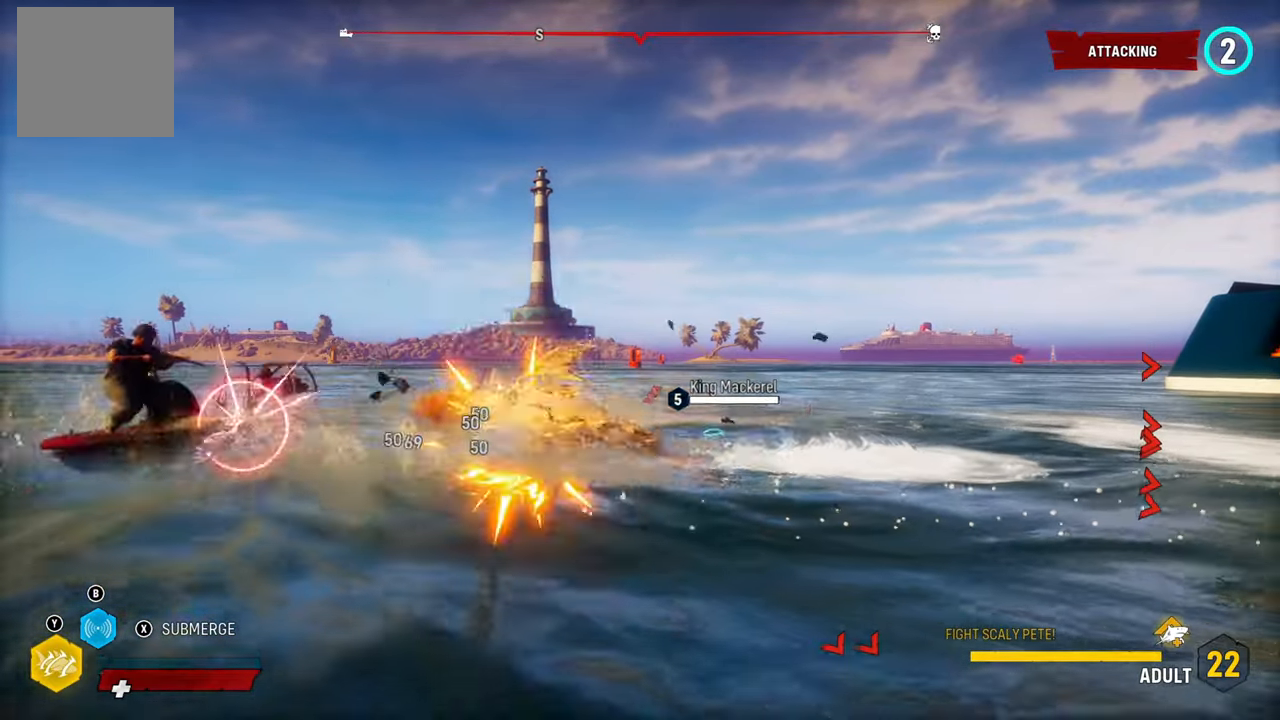
{"buttons": ["L2"], "left_stick": "up-left", "right_stick": "left", "events": [[20, "R1", "down"], [120, "left_stick", "left"], [160, "R1", "up"], [360, "right_stick", "left"], [500, "left_stick", "up-left"]]}
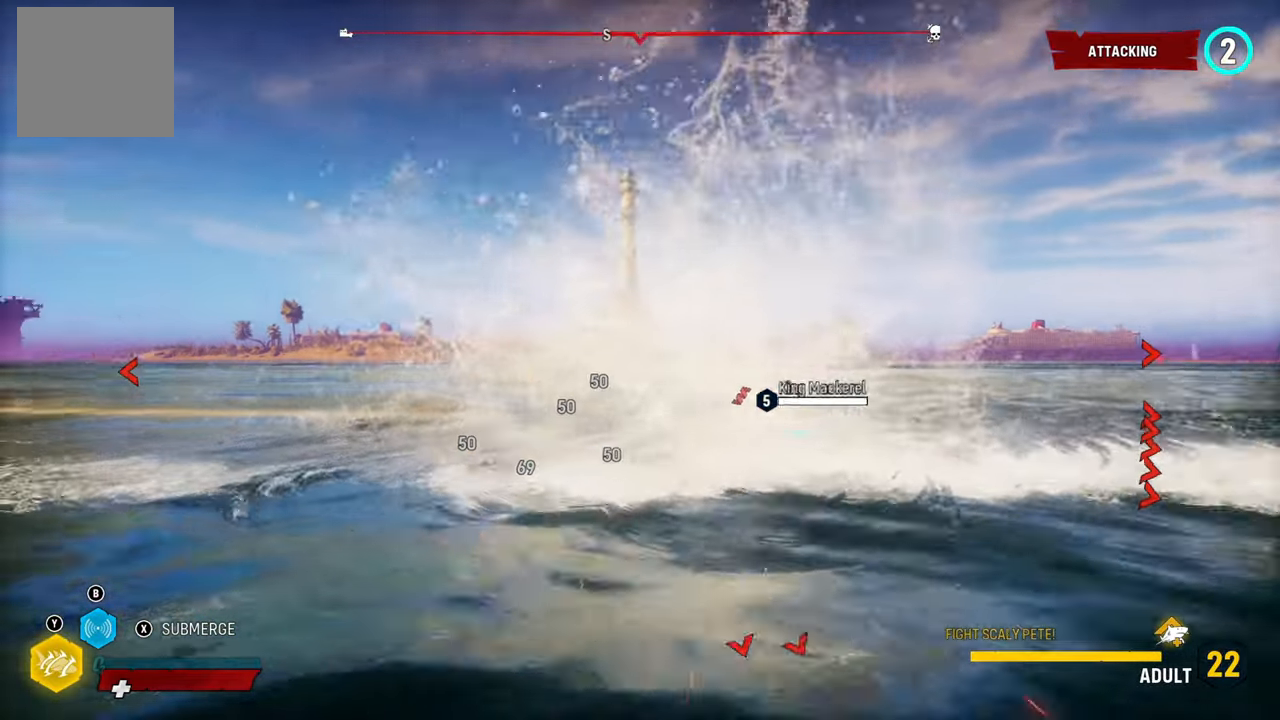
{"buttons": ["A", "L2"], "left_stick": "up-left", "right_stick": "center", "events": [[260, "right_stick", "center"], [440, "A", "down"]]}
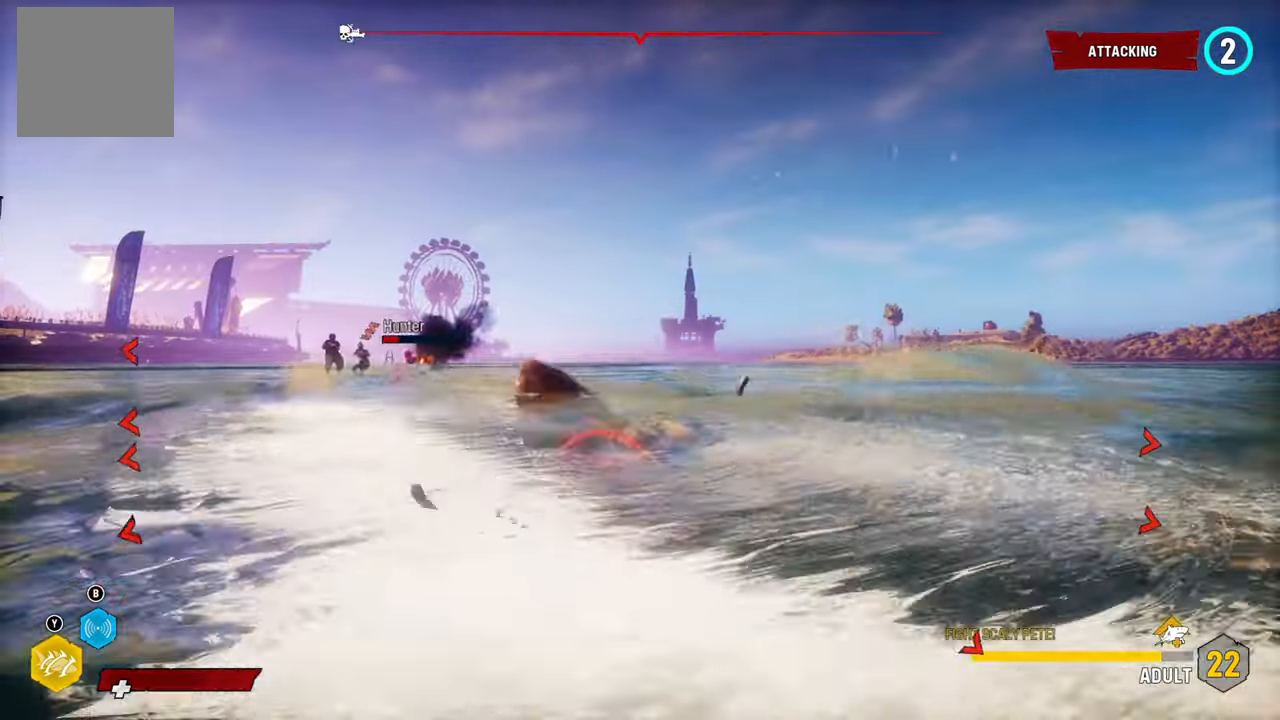
{"buttons": ["L2"], "left_stick": "up", "right_stick": "center", "events": [[100, "A", "up"], [280, "left_stick", "up"]]}
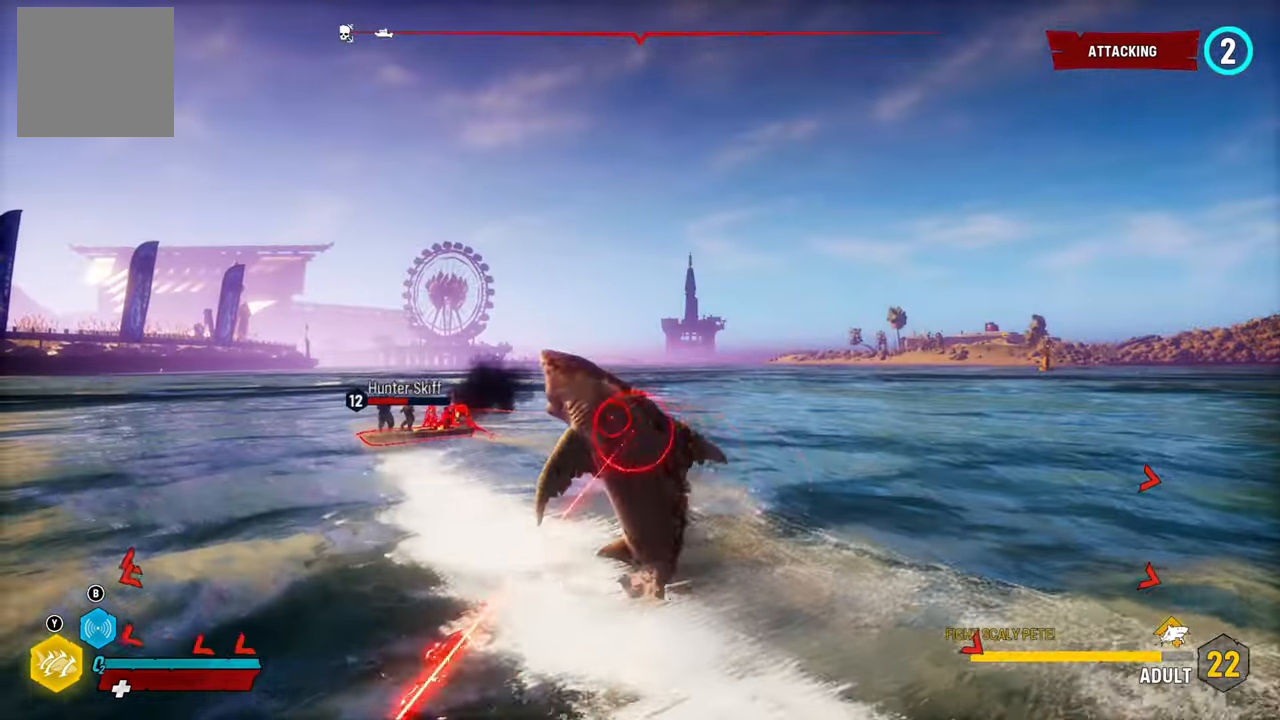
{"buttons": ["L2", "R1"], "left_stick": "up-left", "right_stick": "center", "events": [[320, "R1", "down"], [500, "left_stick", "up-left"]]}
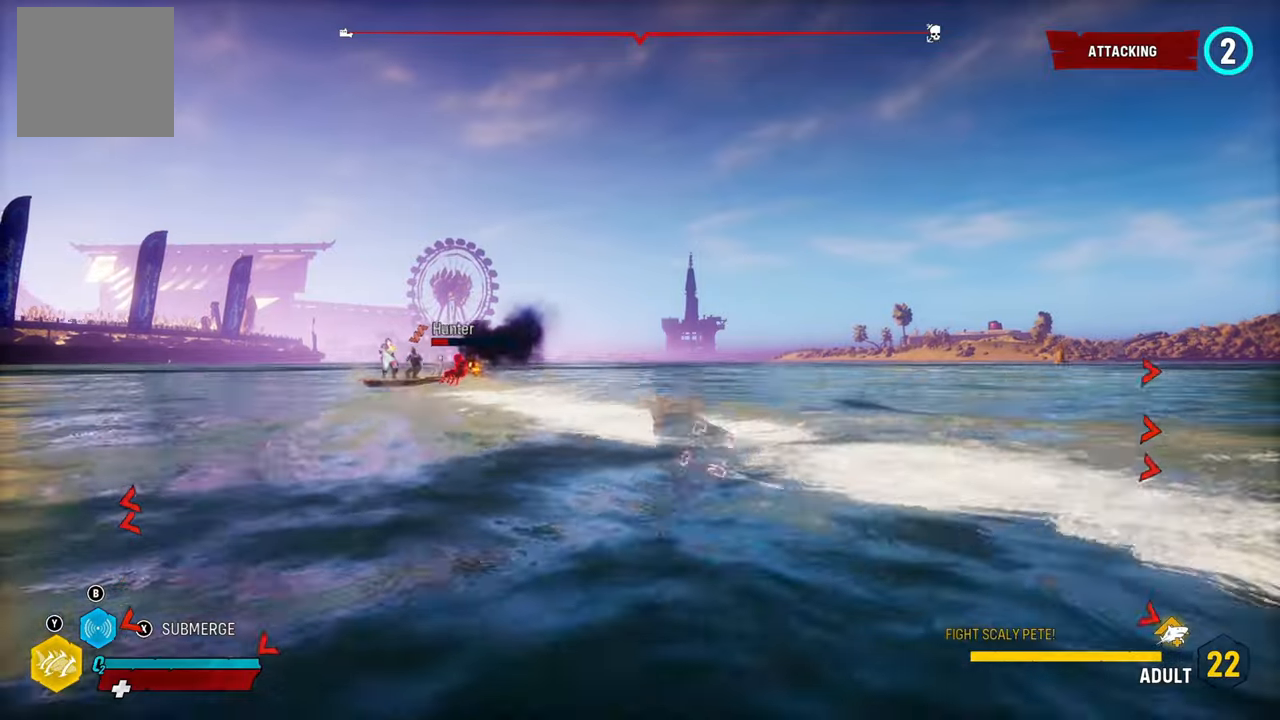
{"buttons": ["L2"], "left_stick": "up-left", "right_stick": "left", "events": [[20, "R1", "up"], [440, "right_stick", "left"]]}
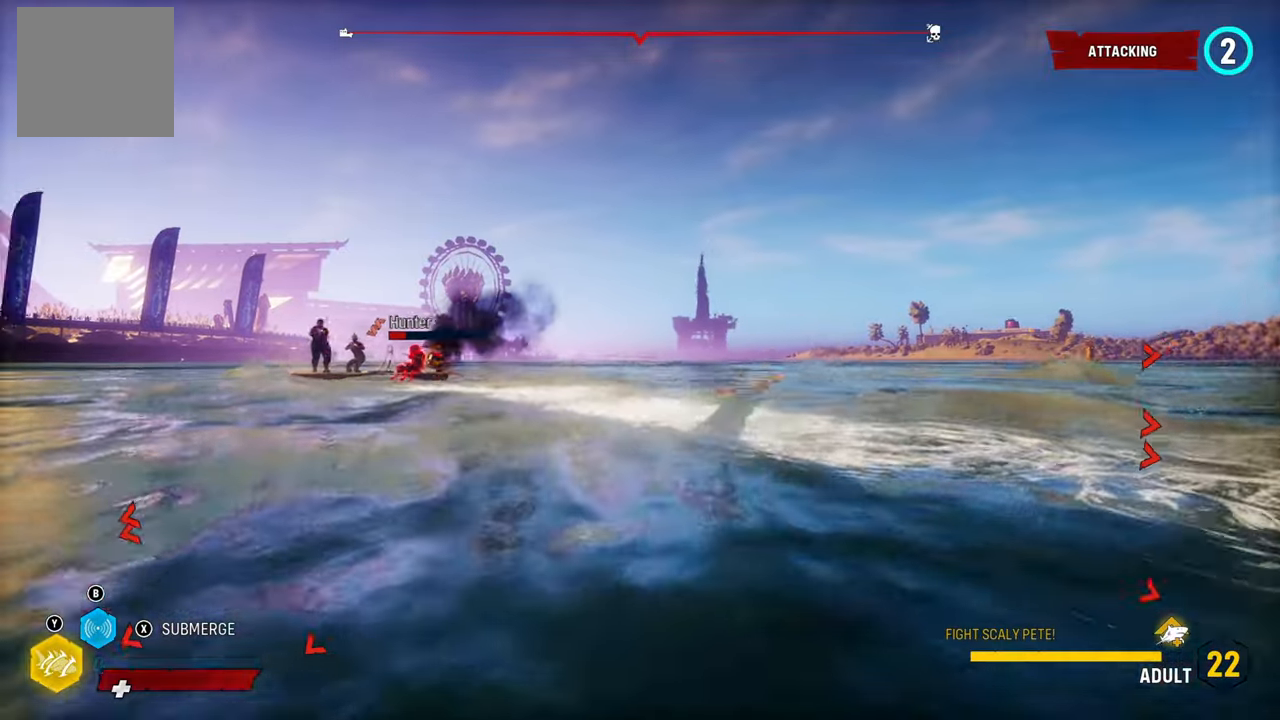
{"buttons": ["L2"], "left_stick": "up", "right_stick": "down-left", "events": [[280, "left_stick", "up"], [300, "R1", "down"], [440, "right_stick", "down-left"], [460, "R1", "up"]]}
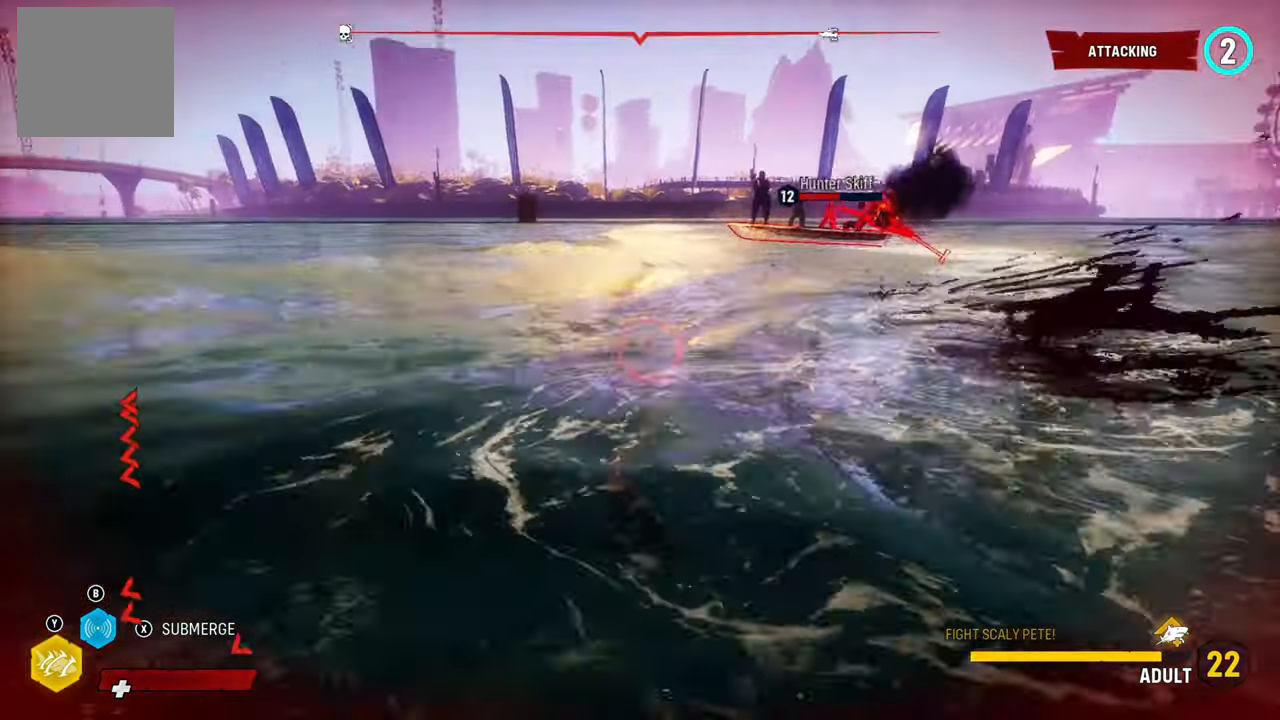
{"buttons": ["L2"], "left_stick": "up", "right_stick": "up-right", "events": [[160, "right_stick", "center"], [260, "right_stick", "up-right"]]}
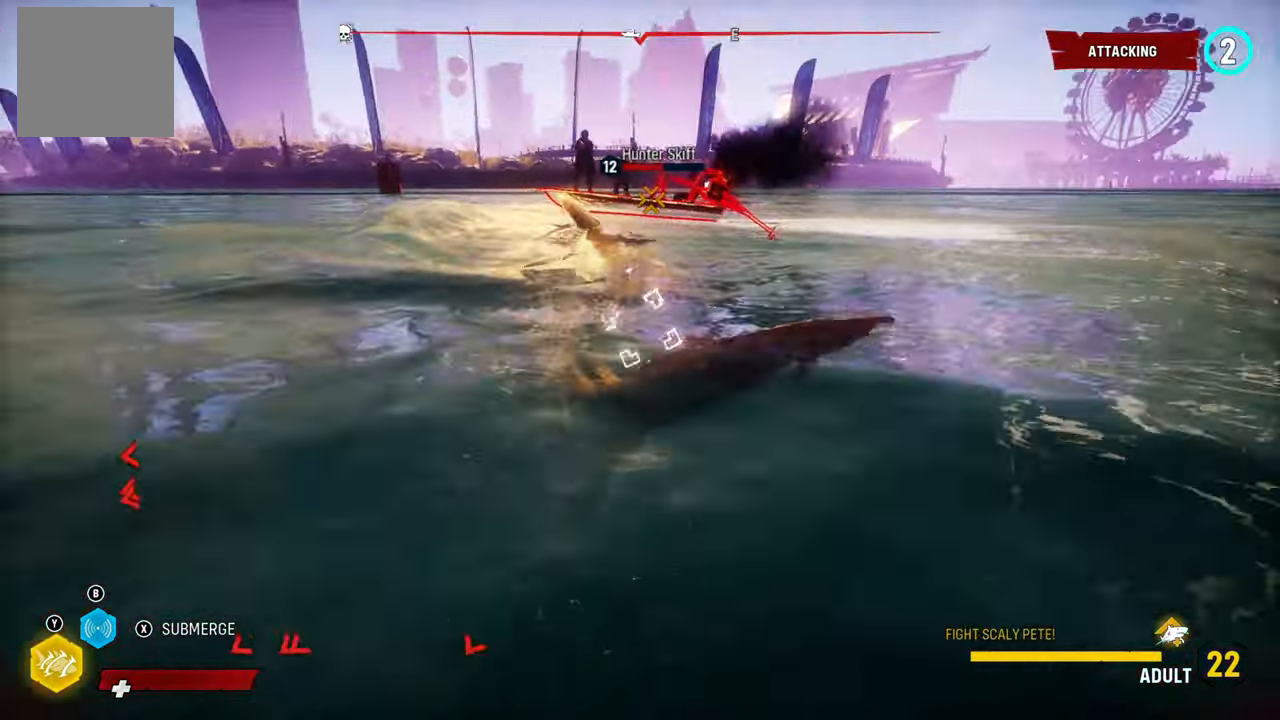
{"buttons": ["L2"], "left_stick": "up-left", "right_stick": "center", "events": [[80, "left_stick", "up-left"], [100, "R1", "down"], [260, "R1", "up"], [260, "right_stick", "center"]]}
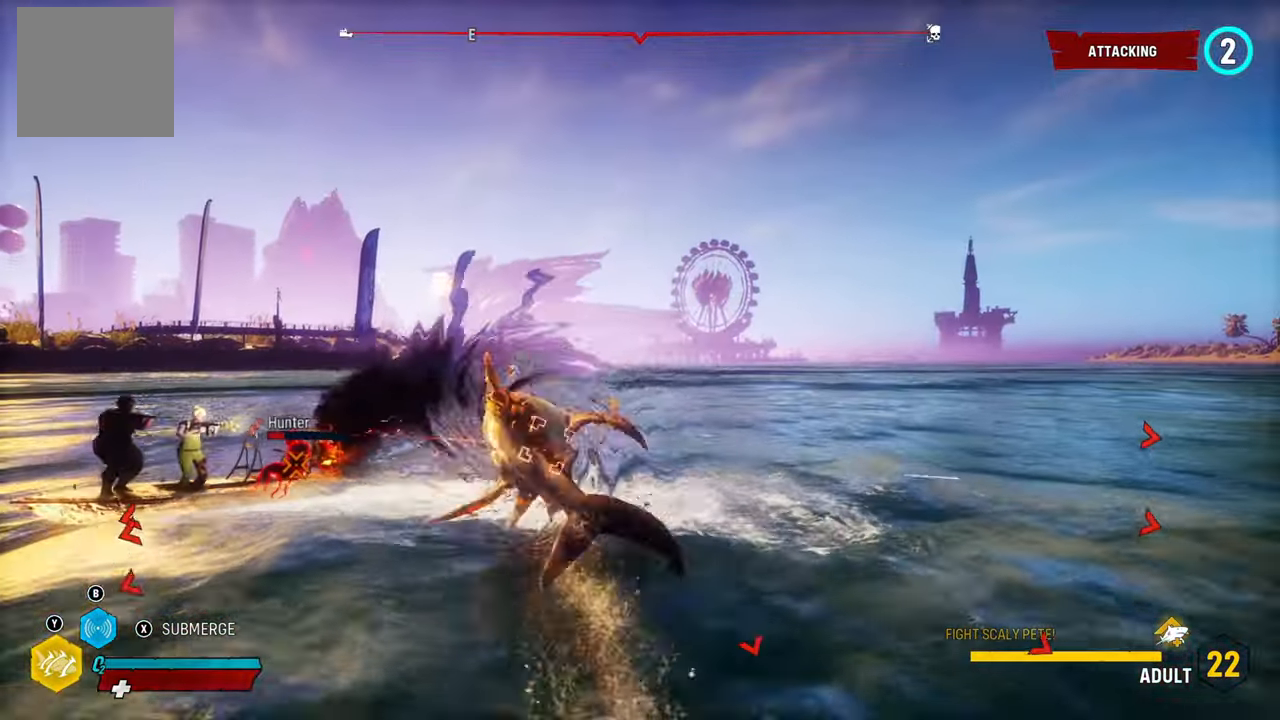
{"buttons": ["L2"], "left_stick": "up-left", "right_stick": "left", "events": [[420, "right_stick", "left"]]}
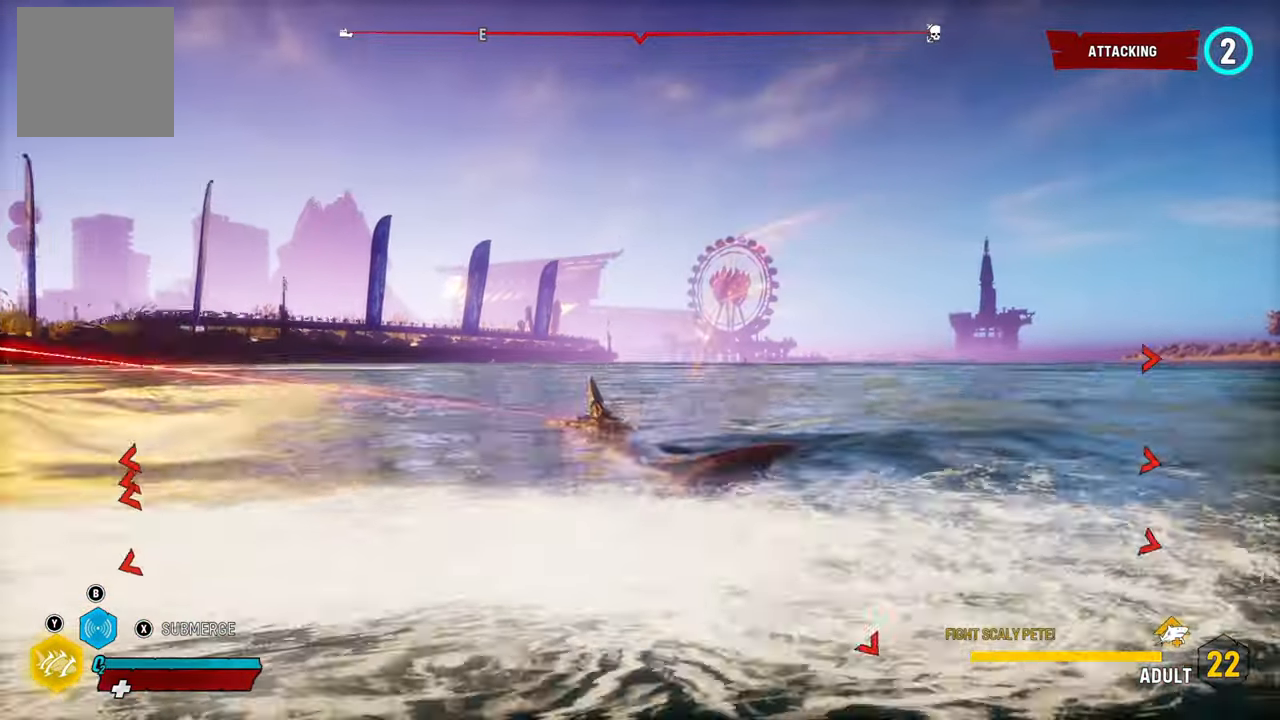
{"buttons": ["L2", "R1"], "left_stick": "up-right", "right_stick": "up-right", "events": [[180, "left_stick", "up-right"], [180, "right_stick", "right"], [380, "R1", "down"], [380, "right_stick", "up-right"]]}
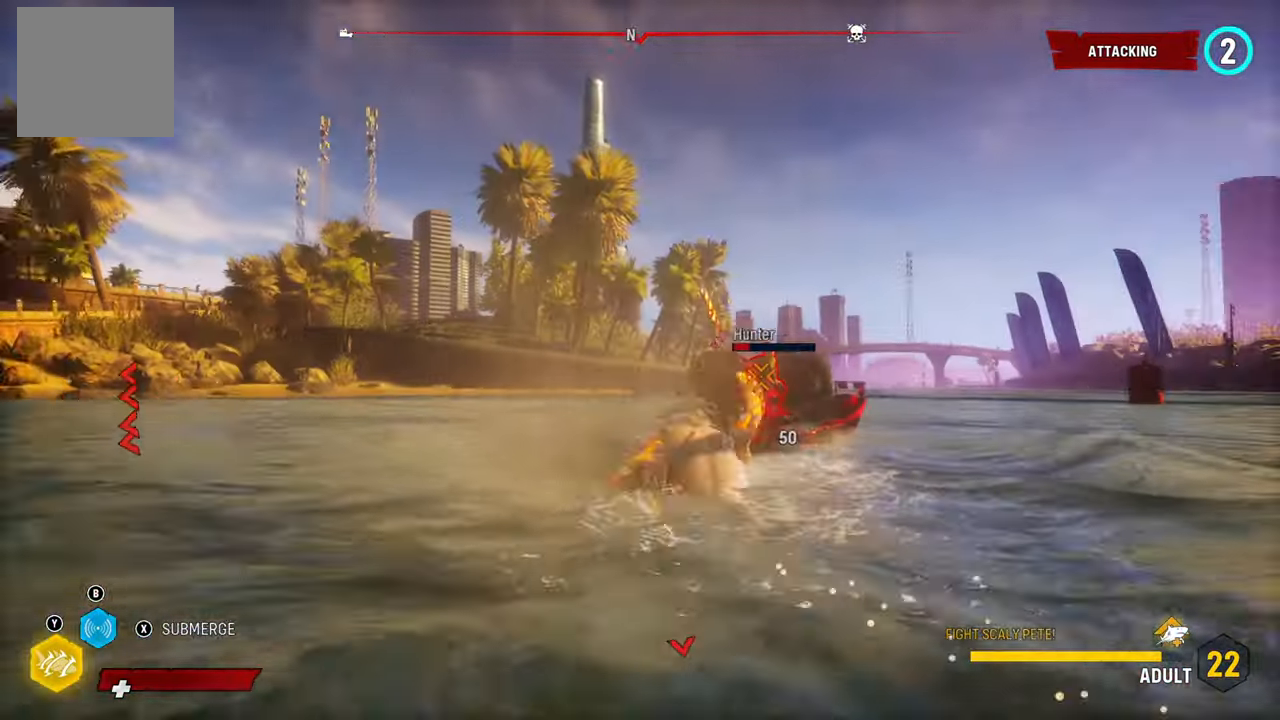
{"buttons": ["L2"], "left_stick": "up-right", "right_stick": "center", "events": [[20, "R1", "up"], [160, "right_stick", "center"]]}
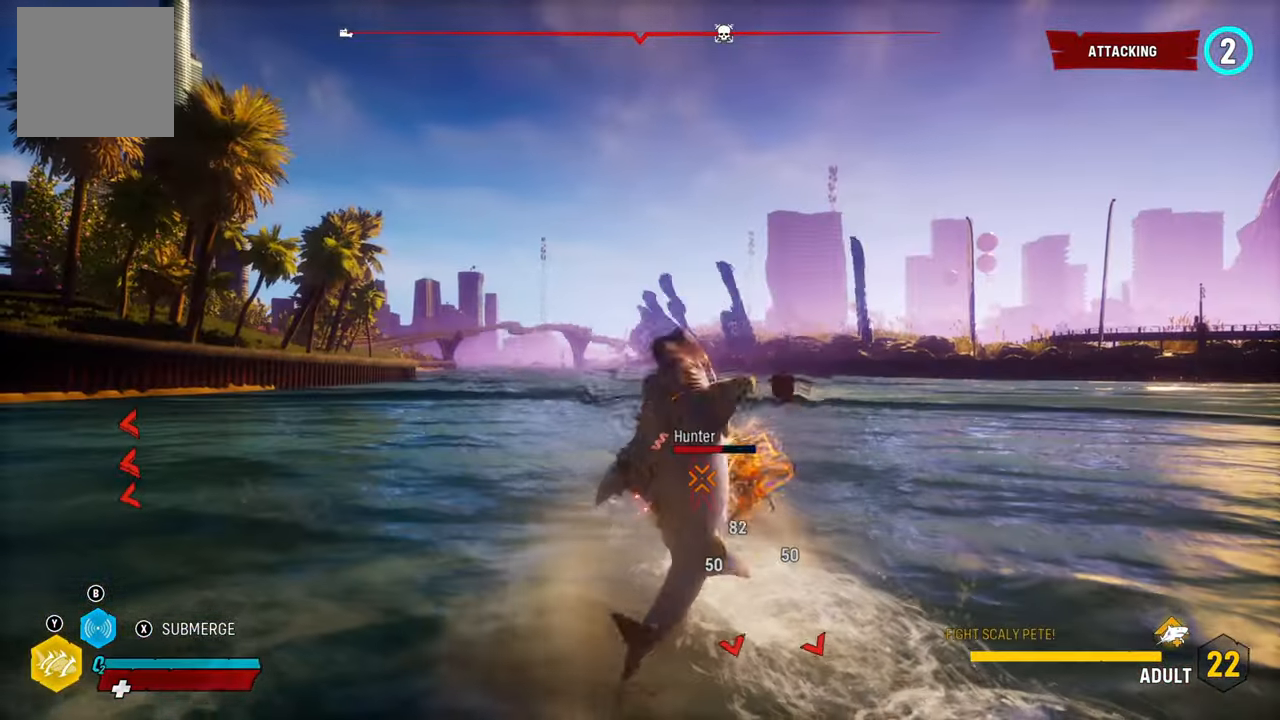
{"buttons": ["L2"], "left_stick": "up-right", "right_stick": "center", "events": []}
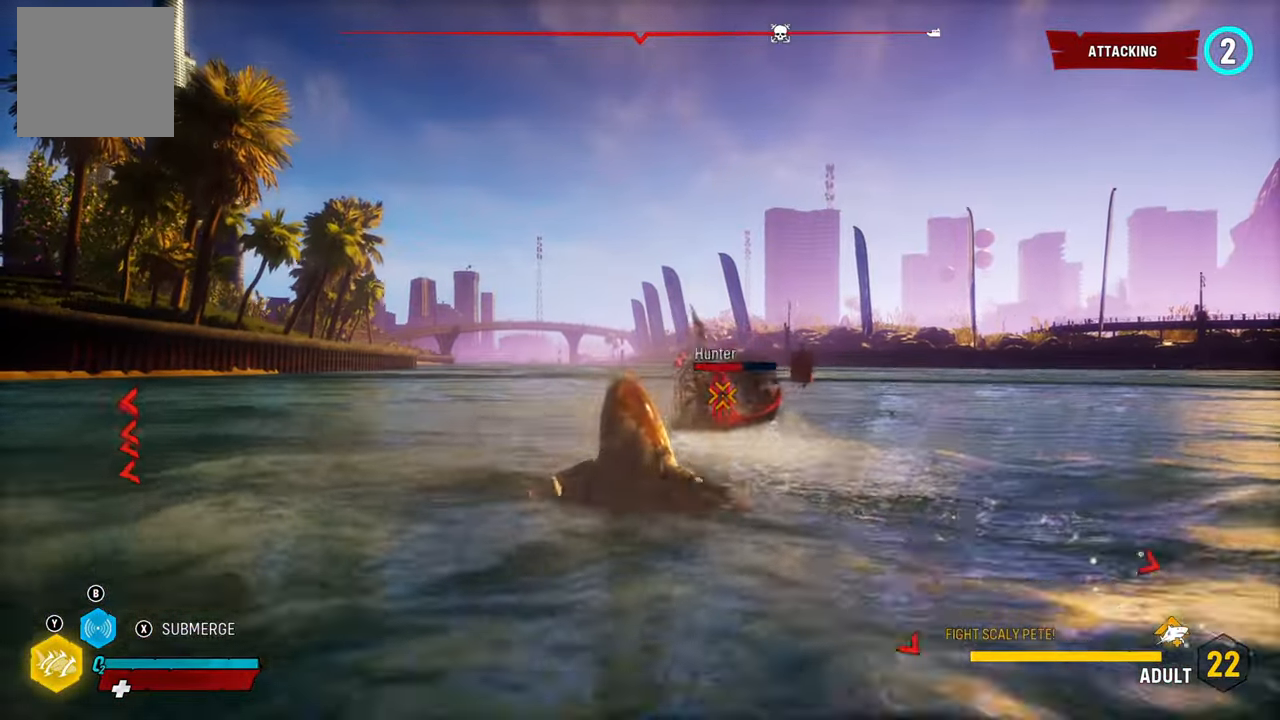
{"buttons": ["L2"], "left_stick": "up-right", "right_stick": "center", "events": [[60, "right_stick", "right"], [460, "right_stick", "center"]]}
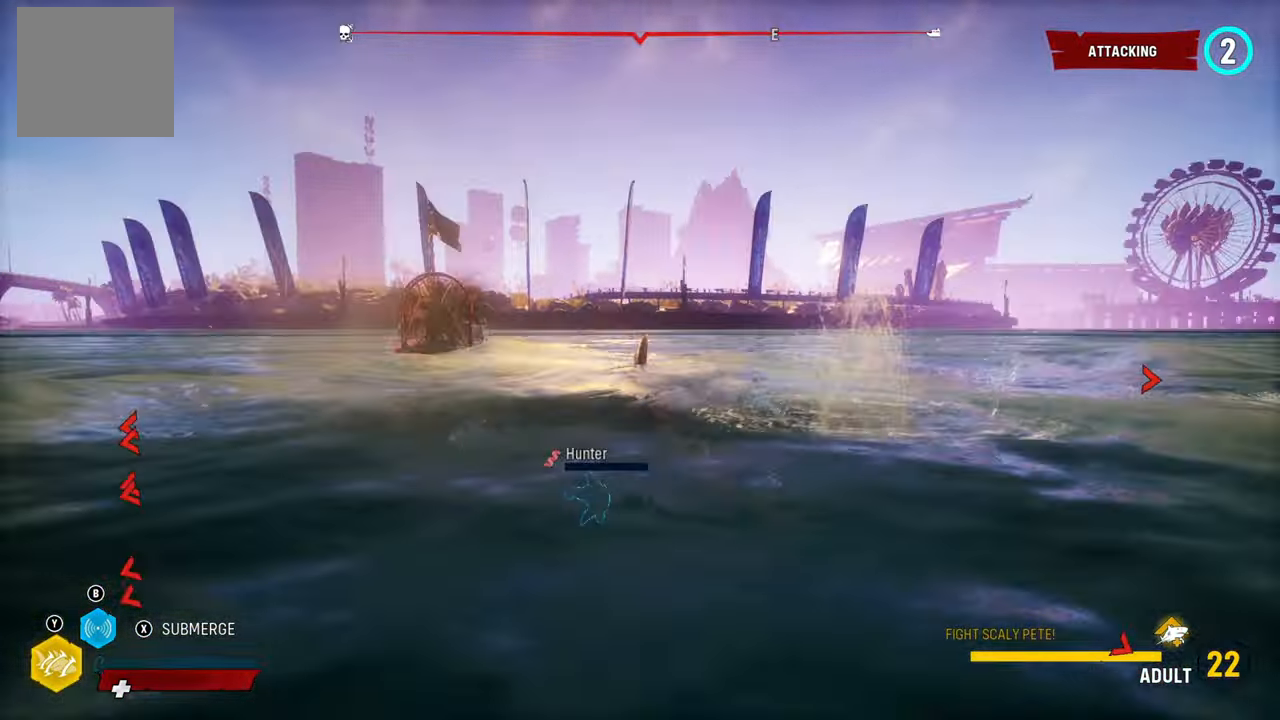
{"buttons": ["L2"], "left_stick": "up-left", "right_stick": "center", "events": [[80, "left_stick", "up-left"]]}
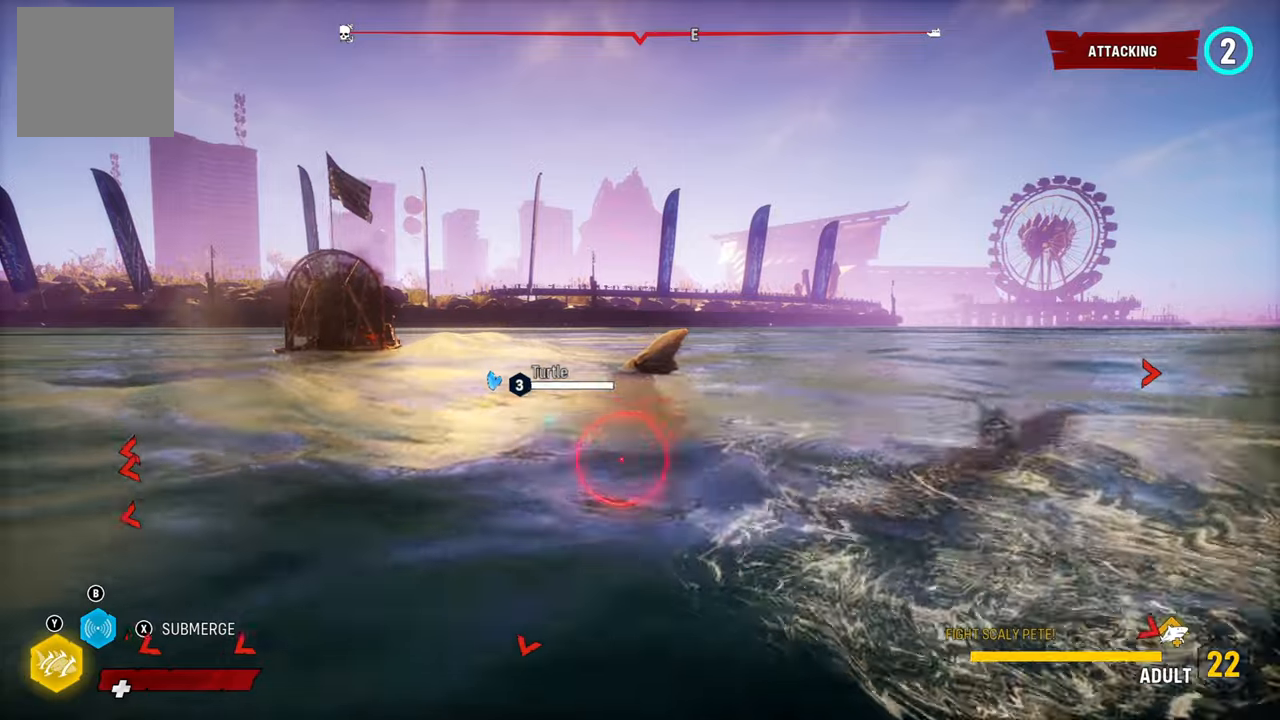
{"buttons": ["L2"], "left_stick": "up", "right_stick": "center", "events": [[120, "R1", "down"], [180, "left_stick", "up"], [280, "R1", "up"]]}